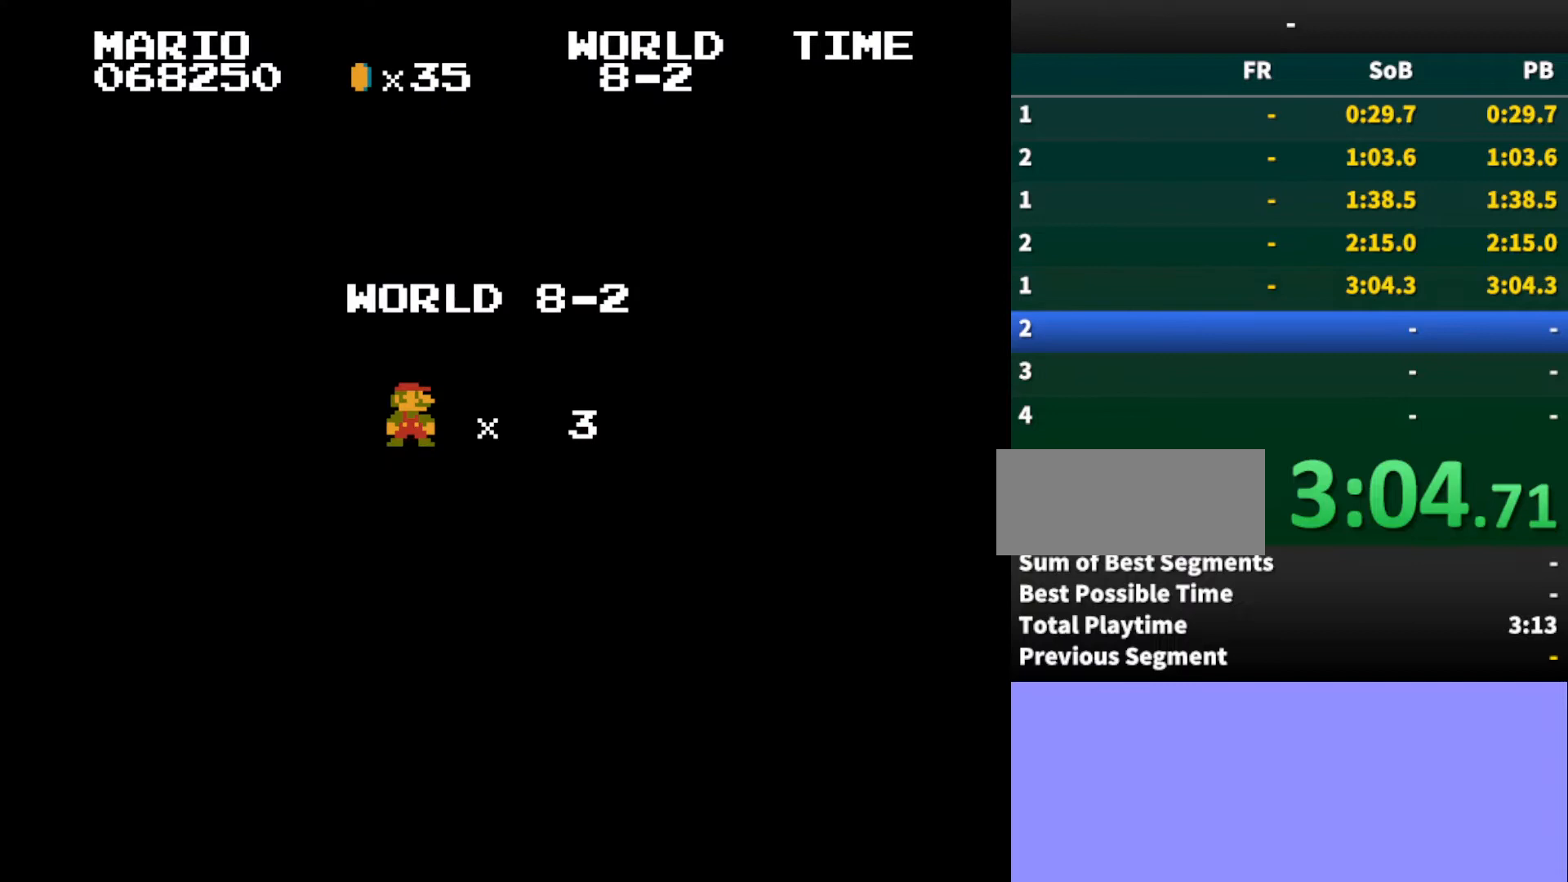
Gameplay with a controller (Nintendo layout); each line is a JSON object with the inputs held at the frame after it. "events" lists button and stick changes between this image and that frame as [ms after this image, input, new state], when the widget could be followed in between. Not read: L3 R3.
{"buttons": ["B", "DPAD_RIGHT"], "events": [[400, "B", "down"], [400, "DPAD_RIGHT", "down"]]}
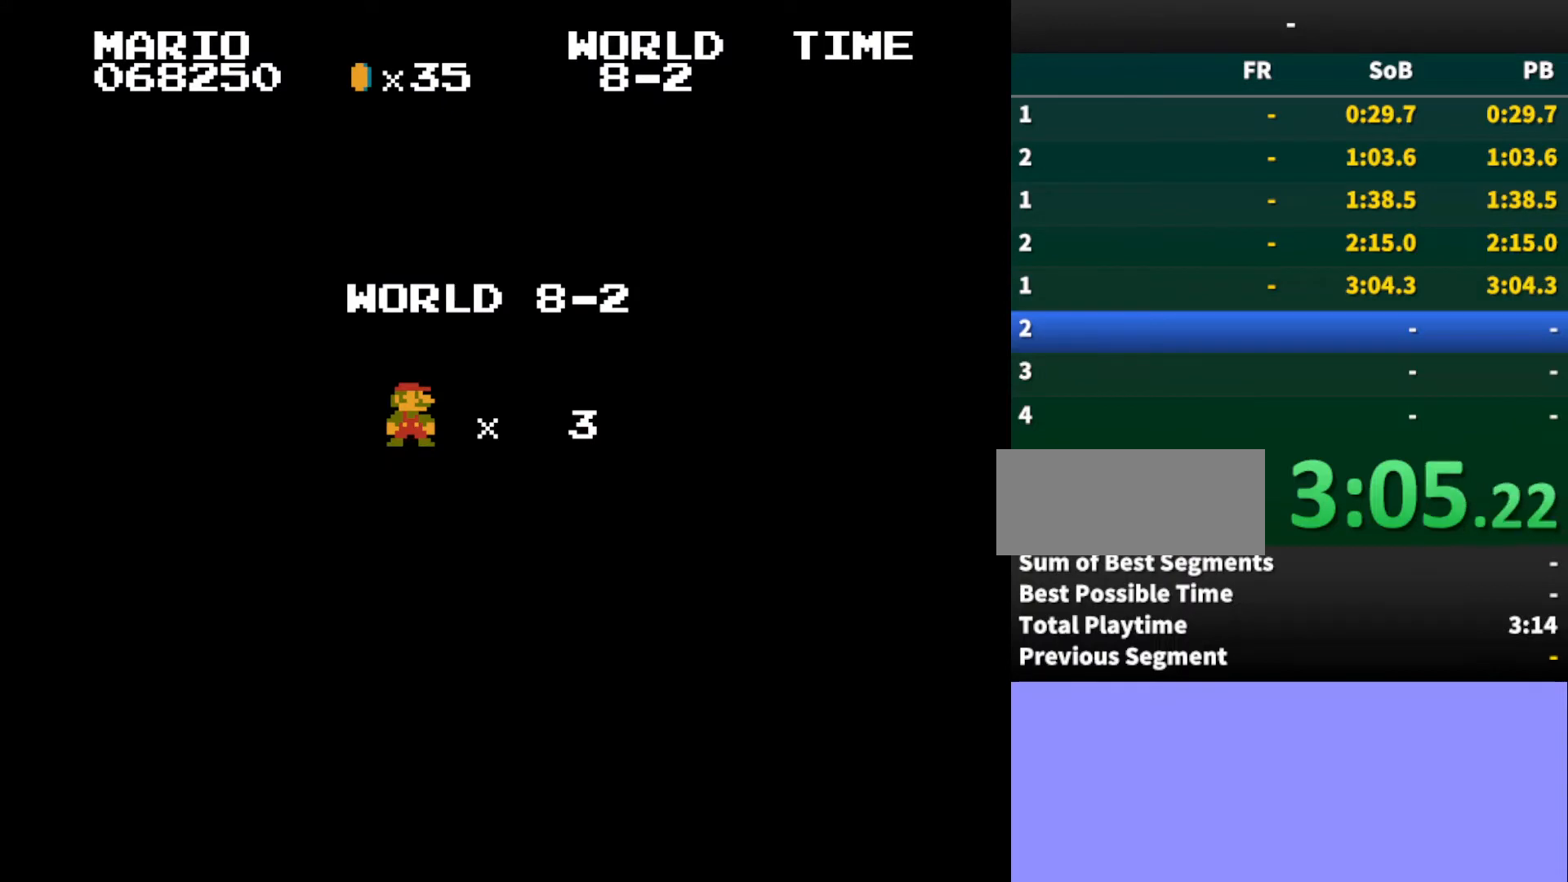
{"buttons": ["B", "DPAD_RIGHT"], "events": []}
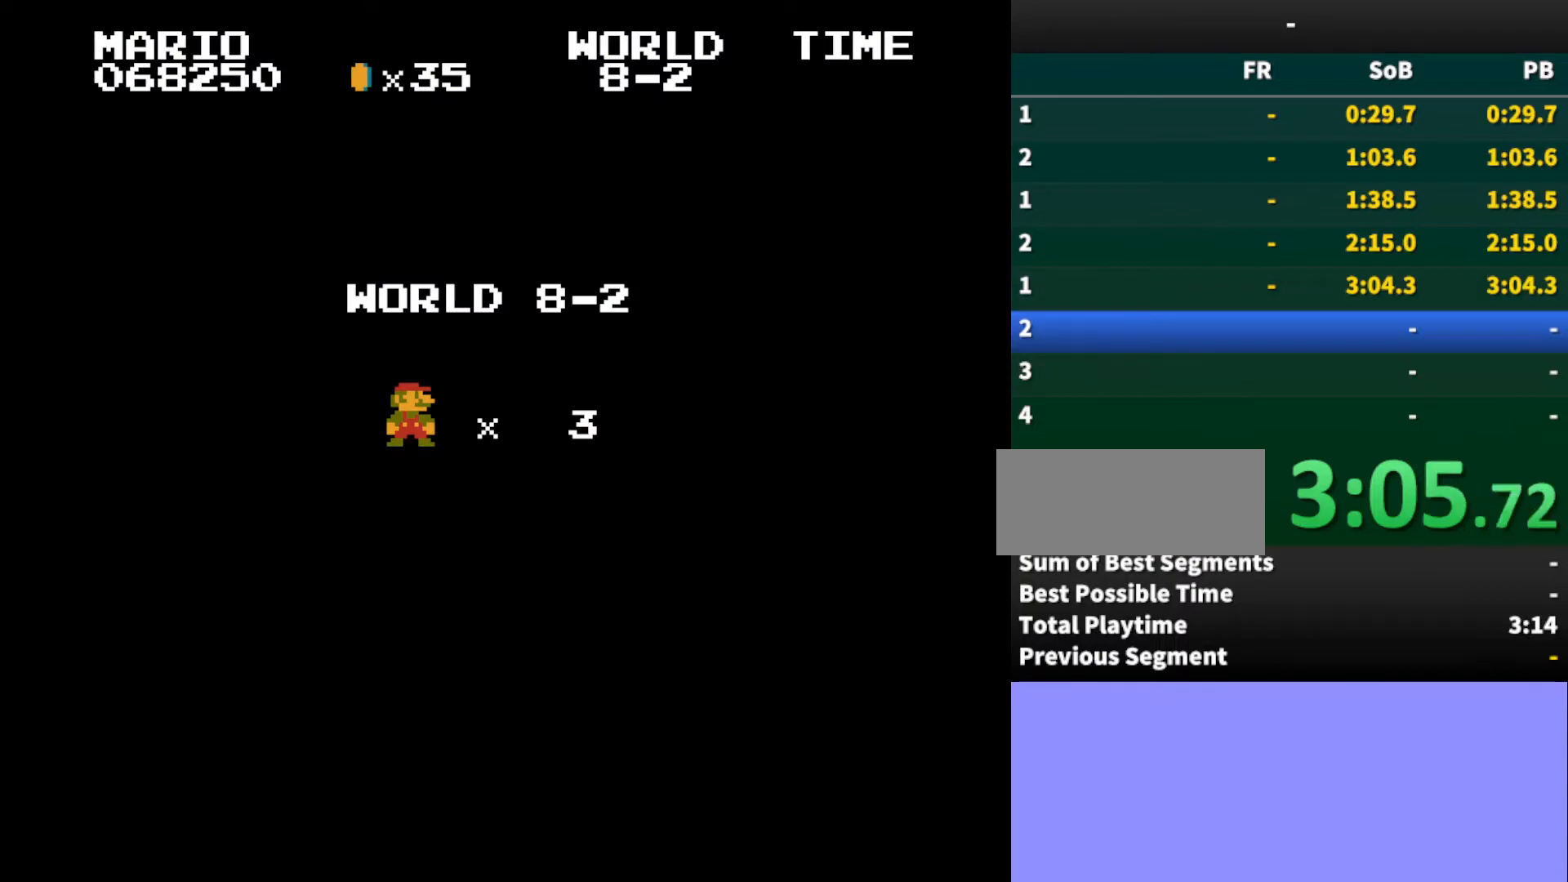
{"buttons": ["B", "DPAD_RIGHT"], "events": []}
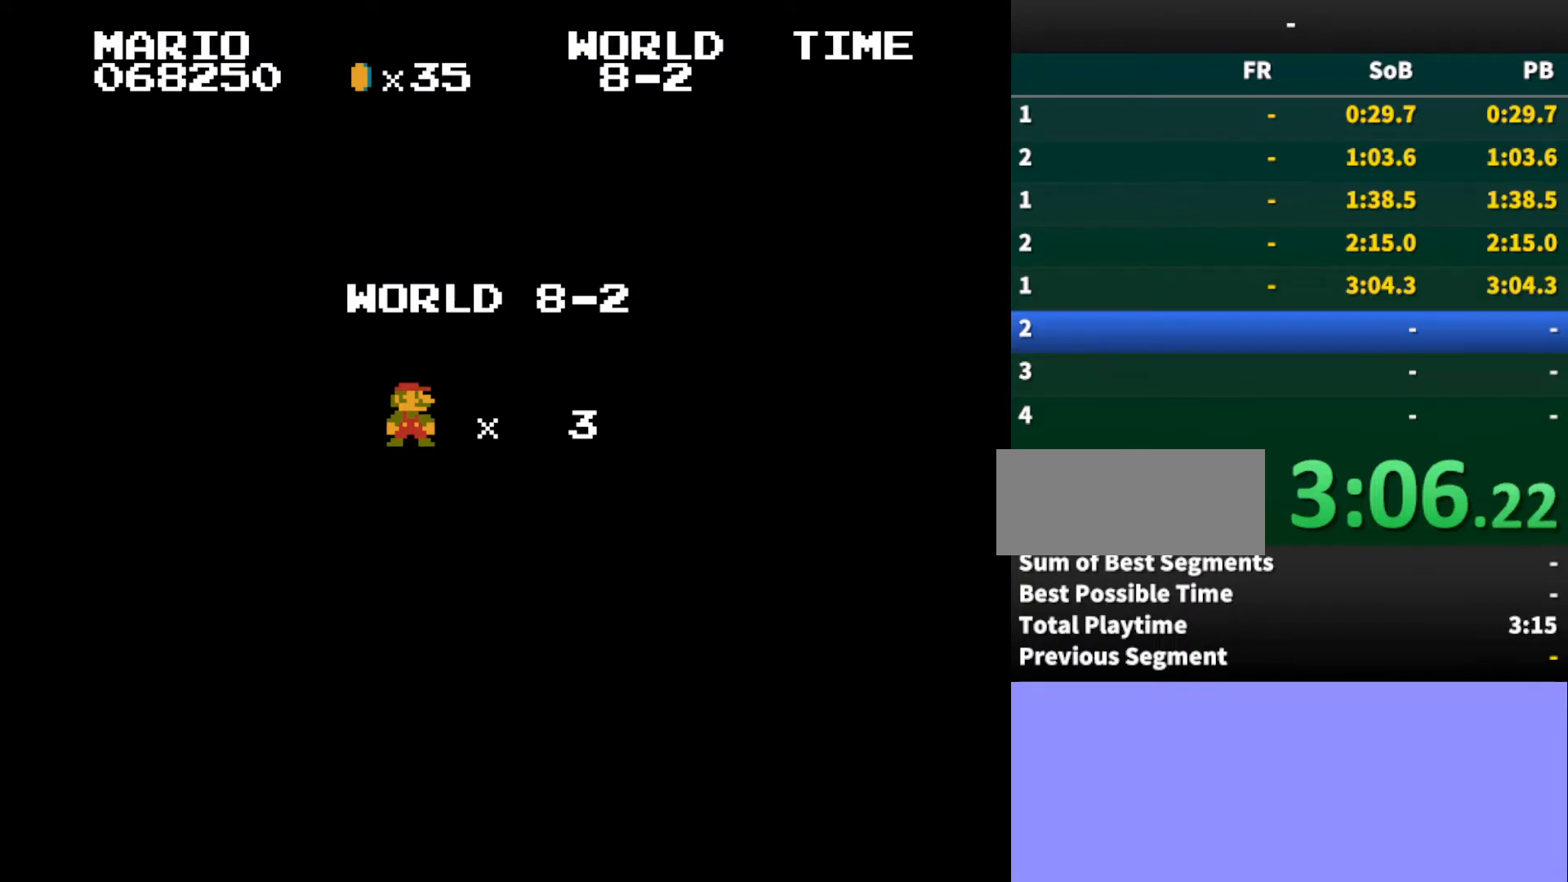
{"buttons": ["B", "DPAD_RIGHT"], "events": []}
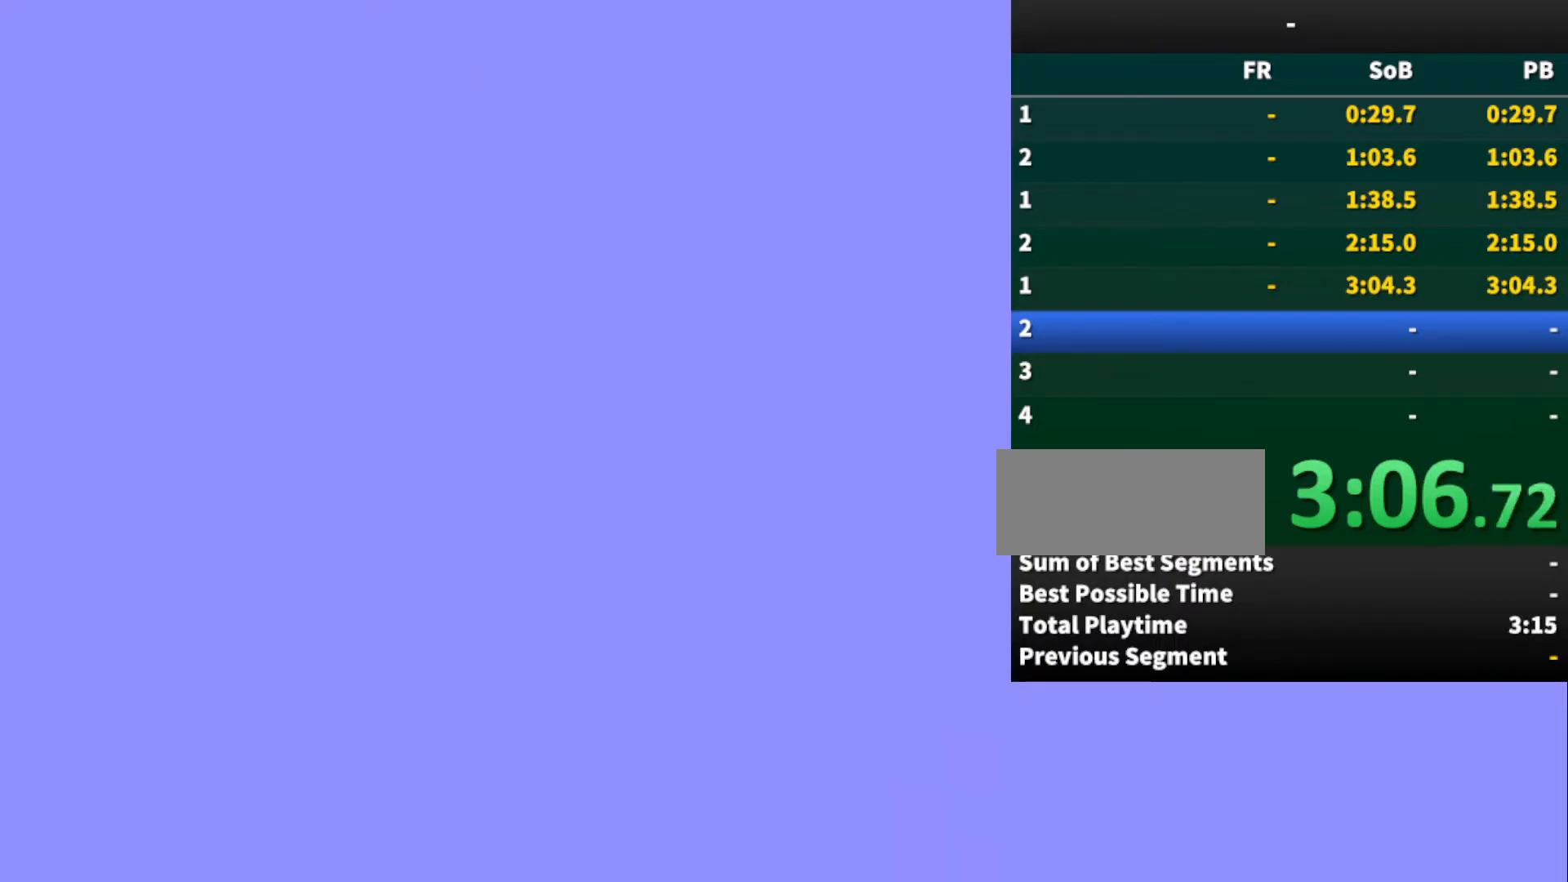
{"buttons": ["B", "DPAD_RIGHT"], "events": []}
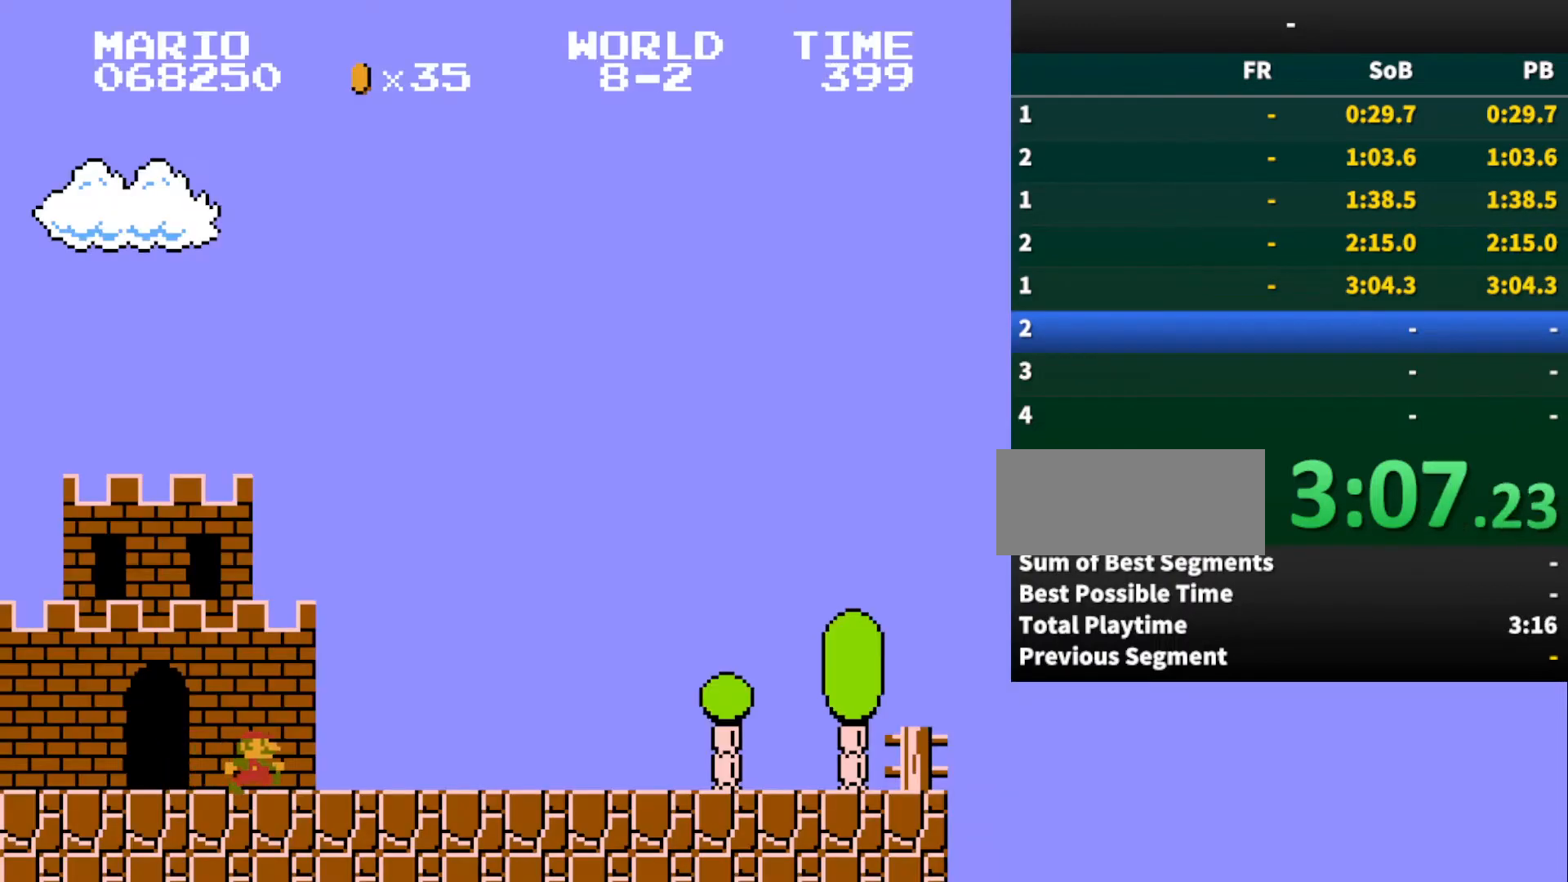
{"buttons": ["B", "DPAD_RIGHT"], "events": []}
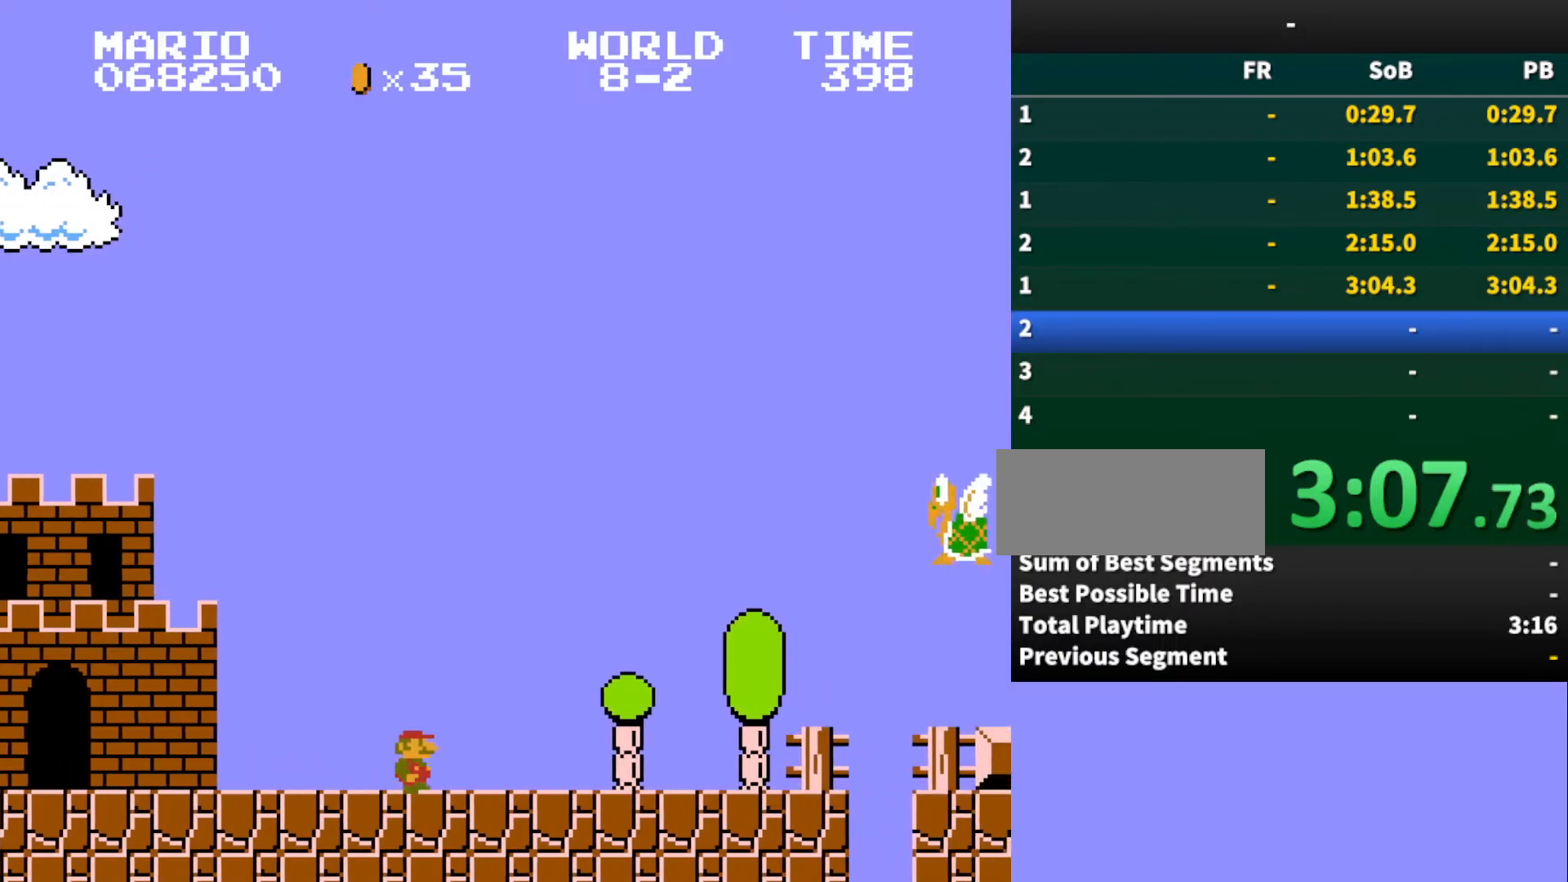
{"buttons": ["A", "B", "DPAD_RIGHT"], "events": [[333, "A", "down"]]}
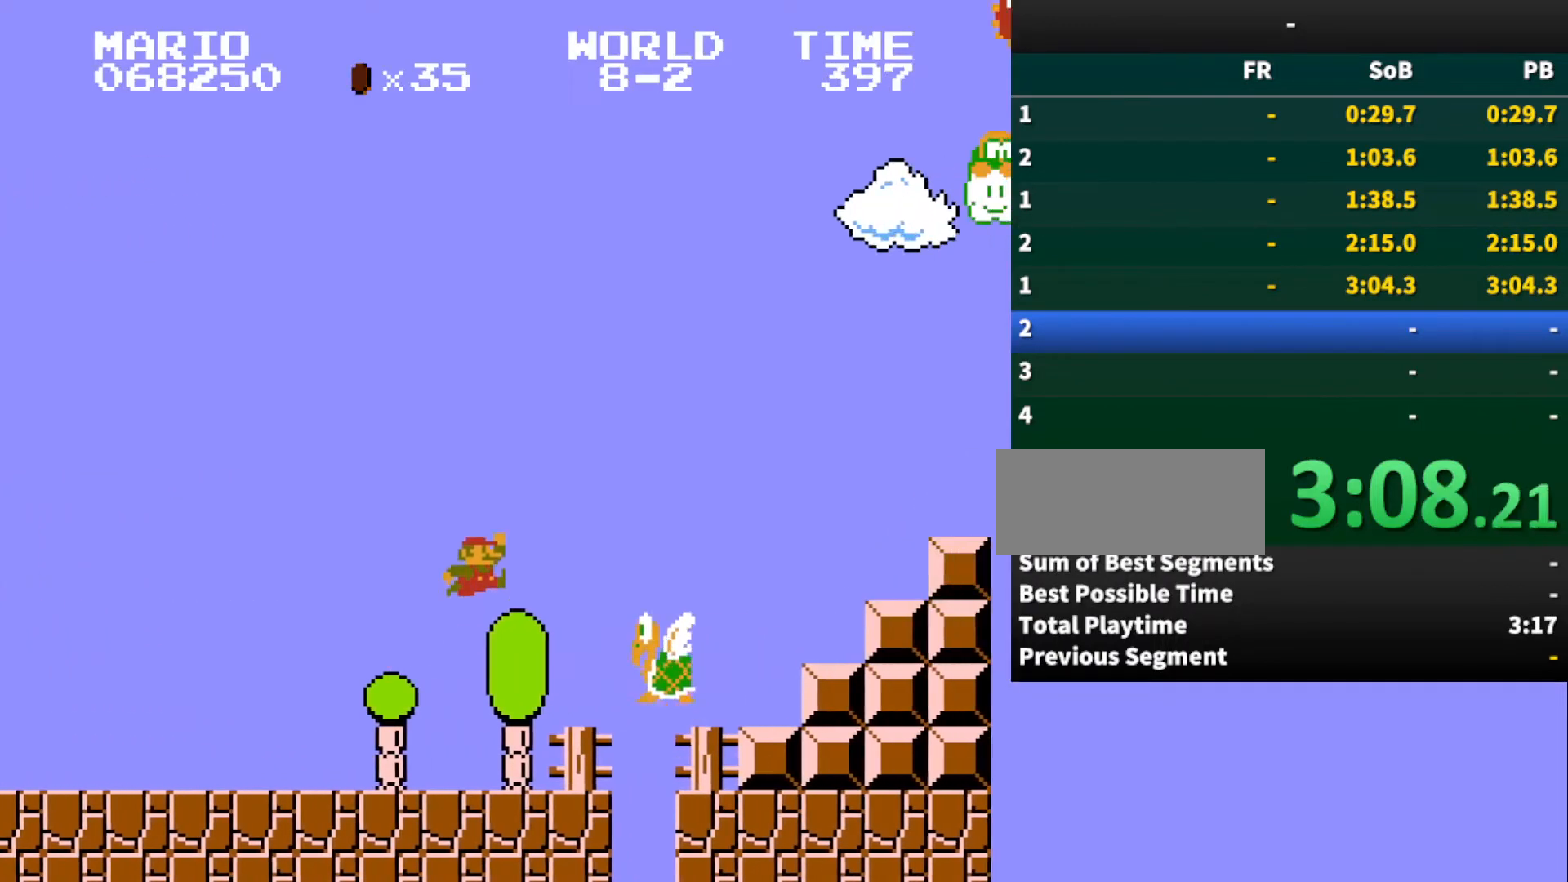
{"buttons": ["B", "DPAD_RIGHT"], "events": [[233, "A", "up"]]}
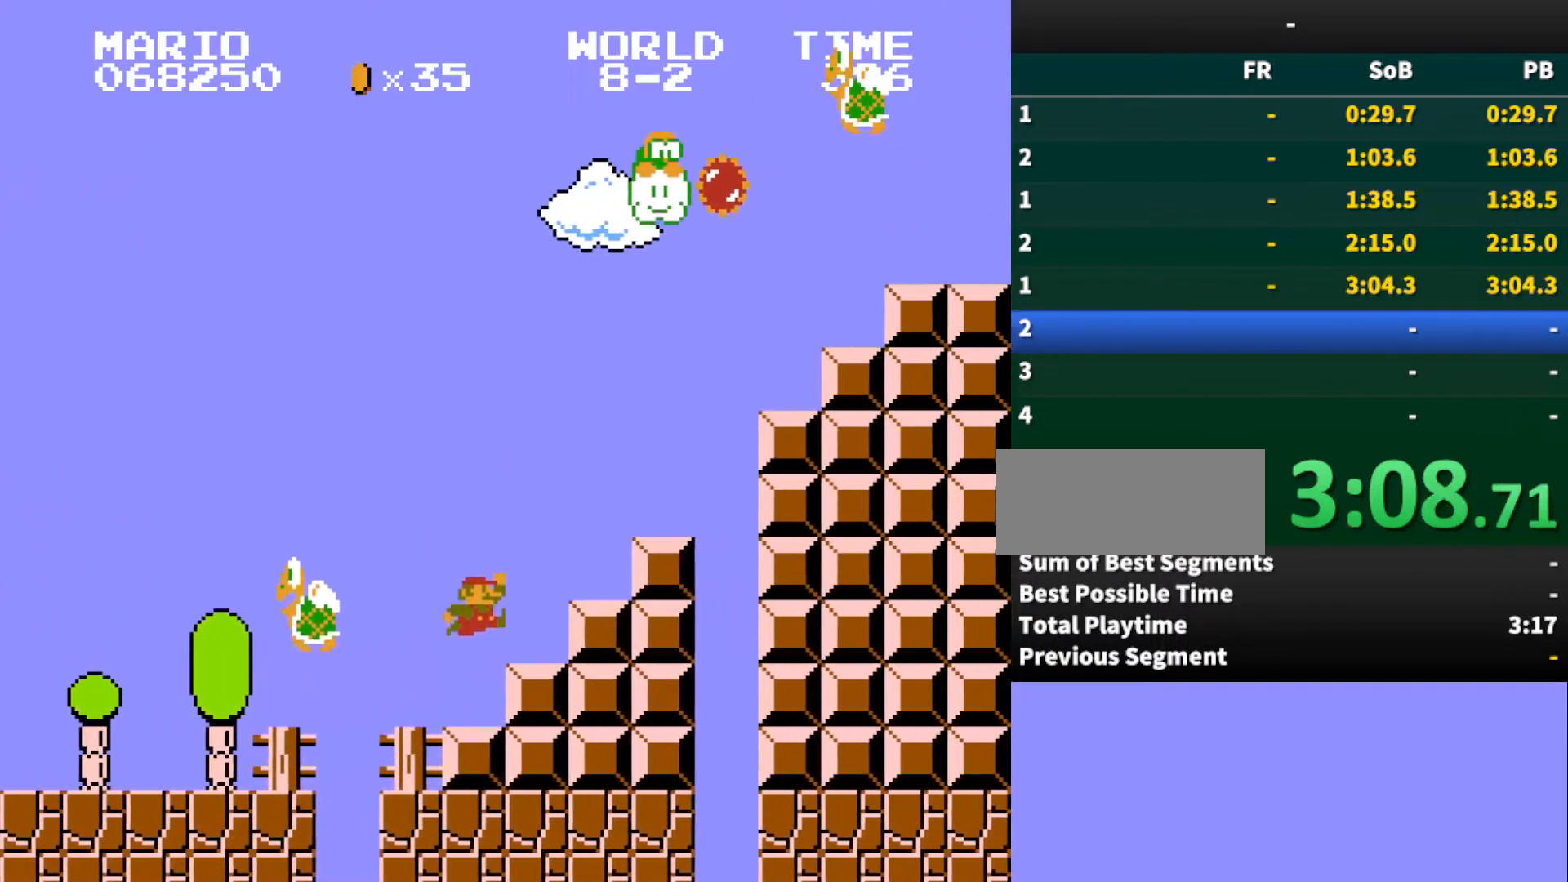
{"buttons": ["B", "DPAD_RIGHT"], "events": [[67, "A", "down"], [500, "A", "up"]]}
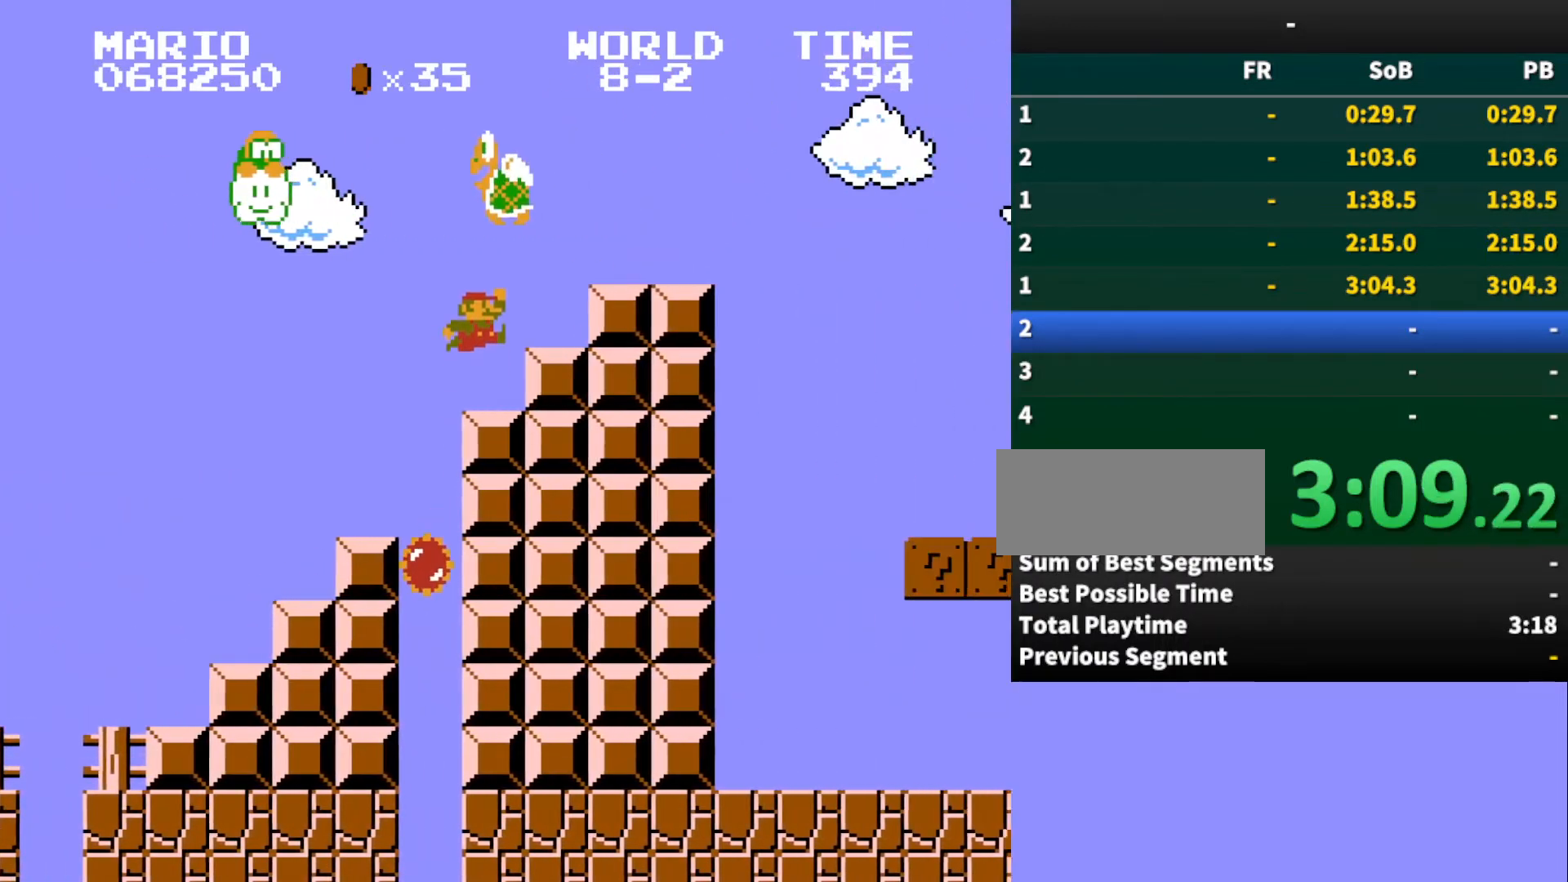
{"buttons": ["B", "DPAD_RIGHT"], "events": [[100, "A", "down"], [267, "A", "up"]]}
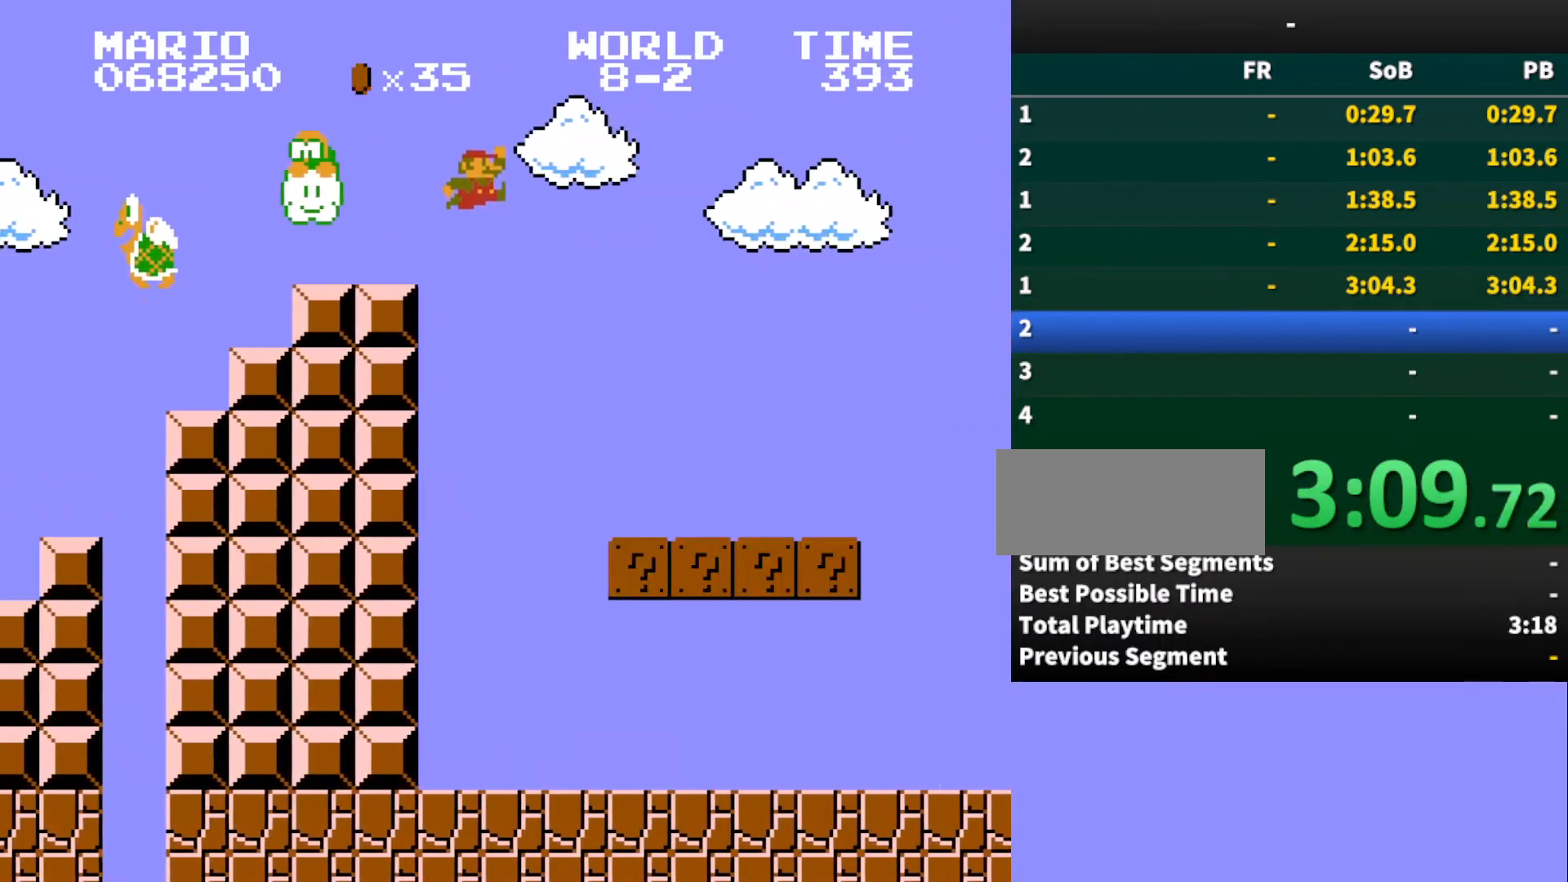
{"buttons": ["B", "DPAD_RIGHT"], "events": [[433, "A", "down"], [500, "A", "up"]]}
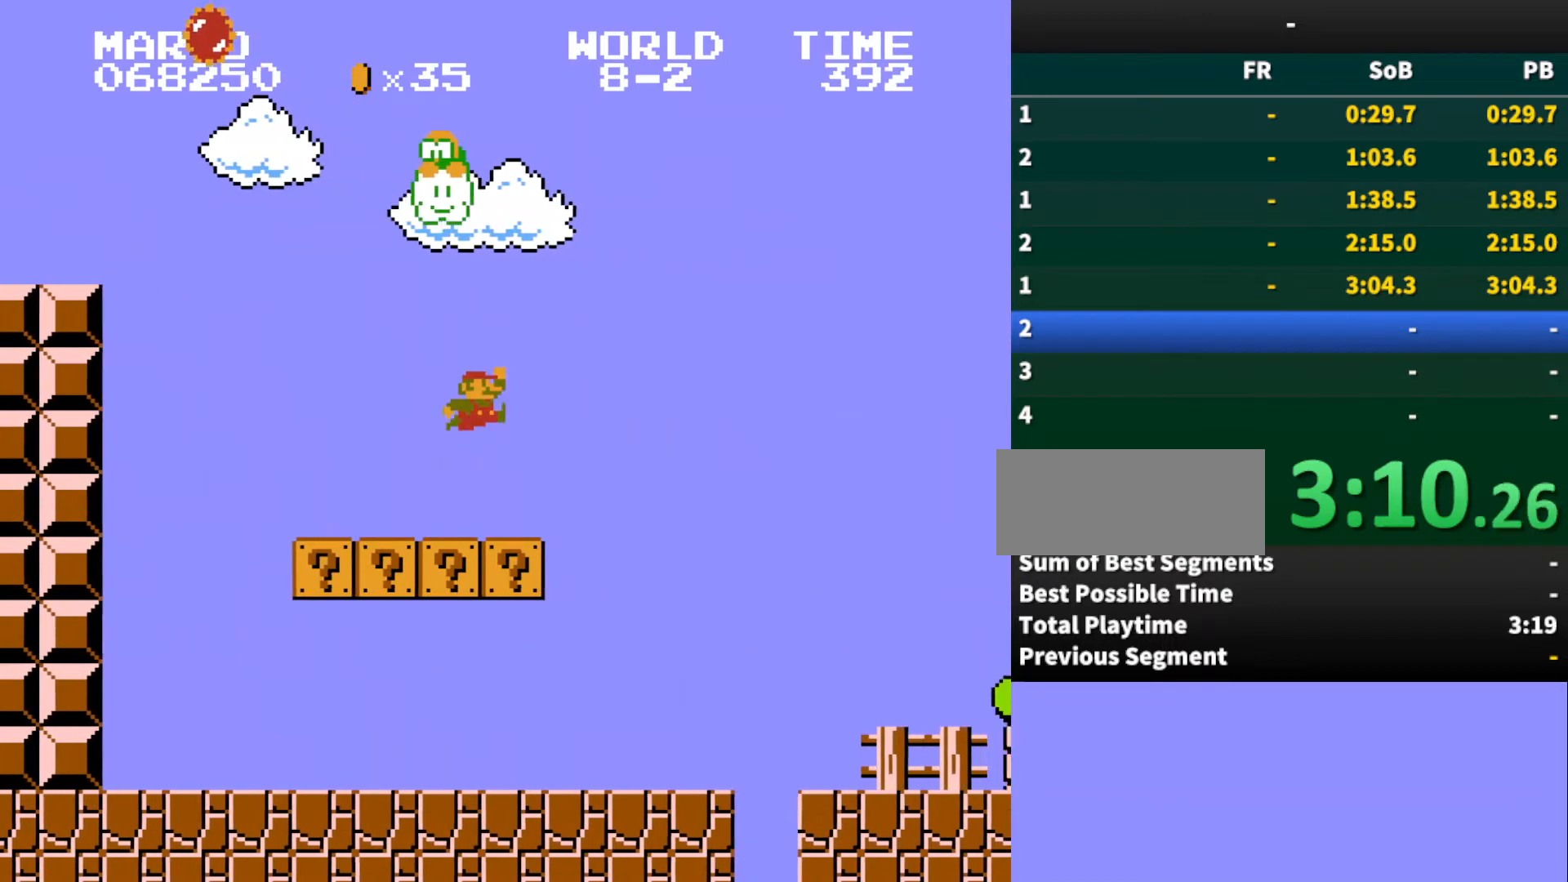
{"buttons": ["B", "DPAD_RIGHT"], "events": []}
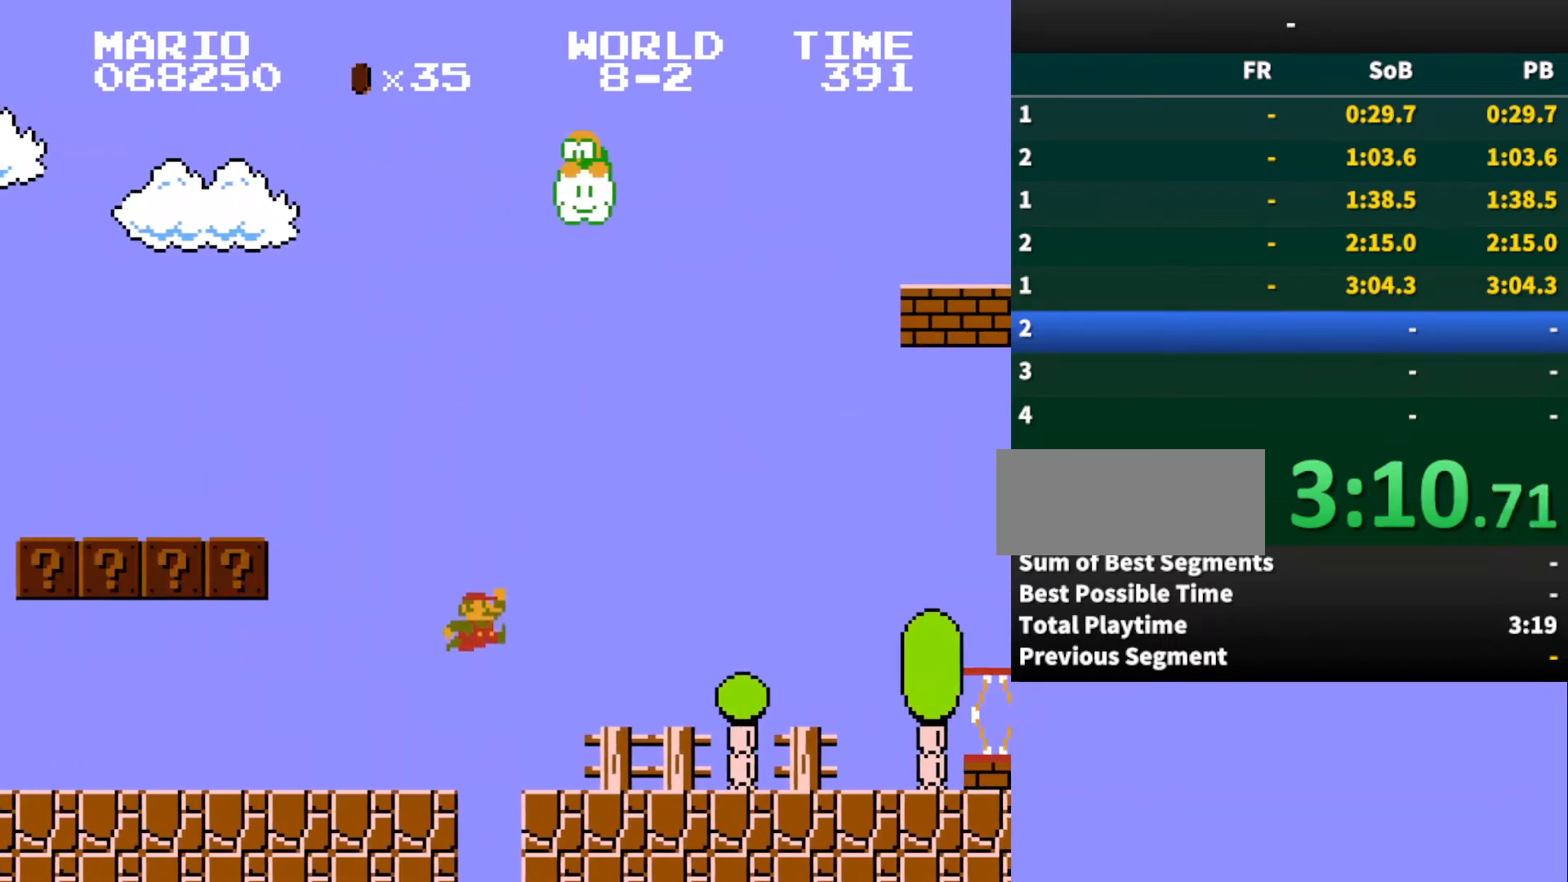
{"buttons": ["A", "B", "DPAD_RIGHT"], "events": [[300, "A", "down"]]}
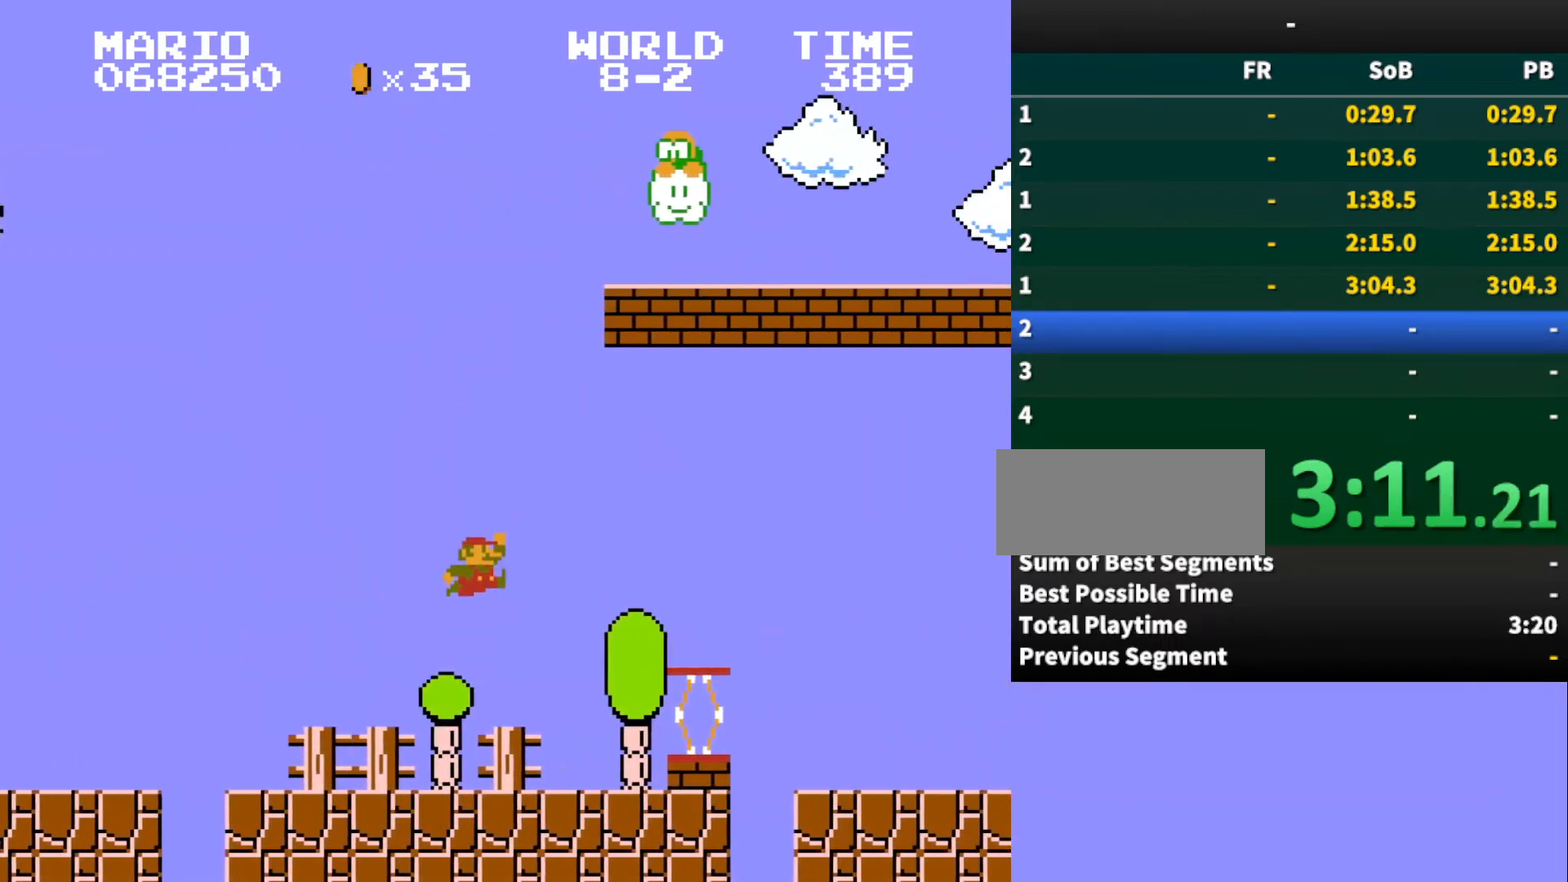
{"buttons": ["B", "DPAD_RIGHT"], "events": [[267, "A", "up"]]}
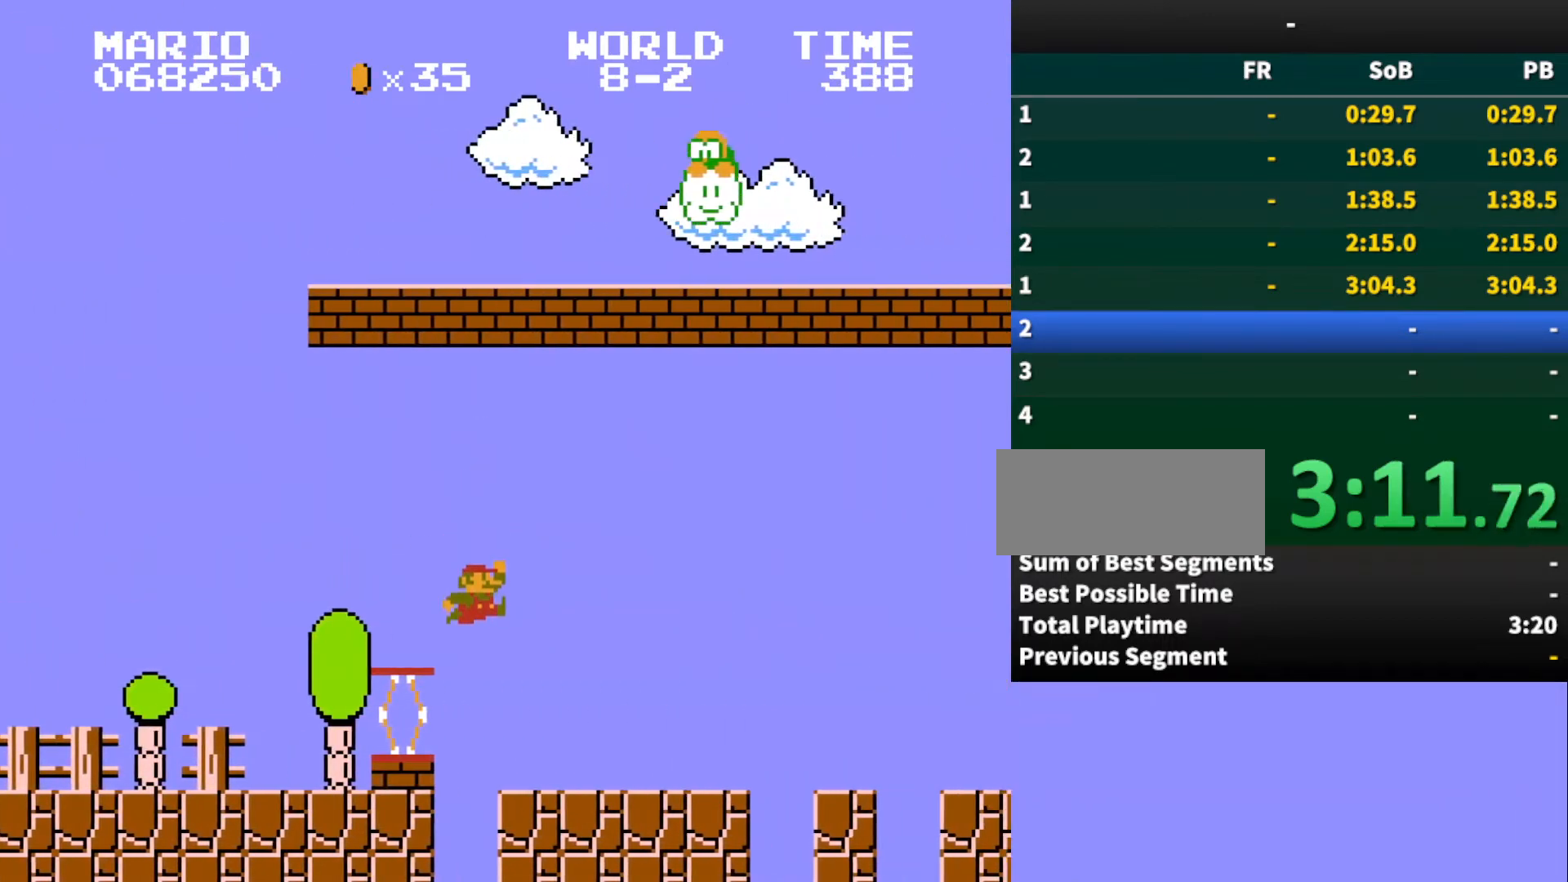
{"buttons": ["B", "DPAD_RIGHT"], "events": []}
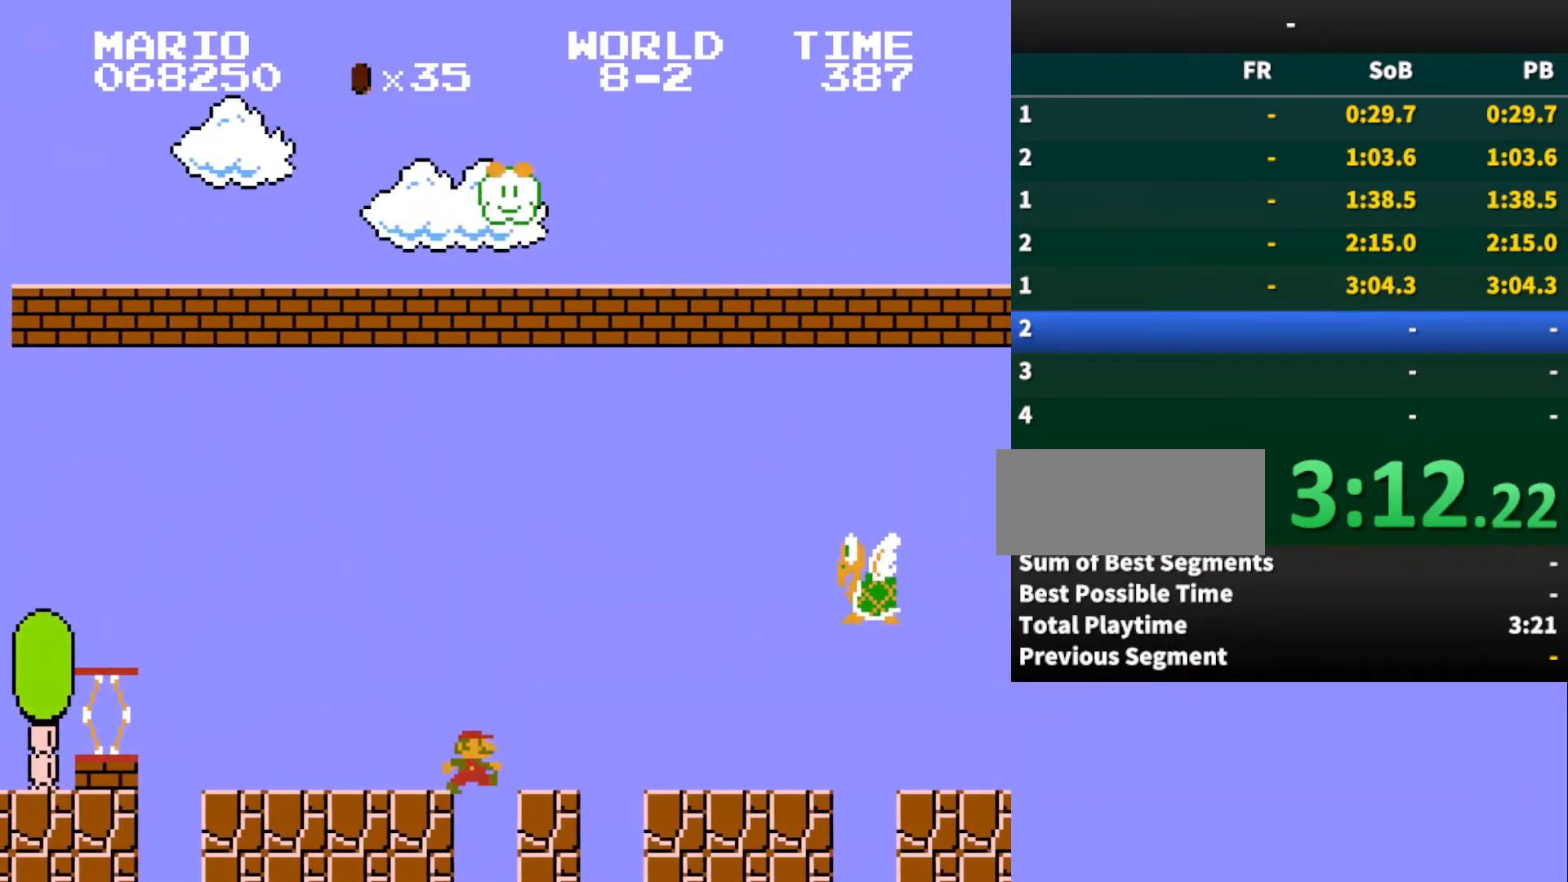
{"buttons": ["B", "DPAD_RIGHT"], "events": [[100, "A", "down"], [433, "A", "up"]]}
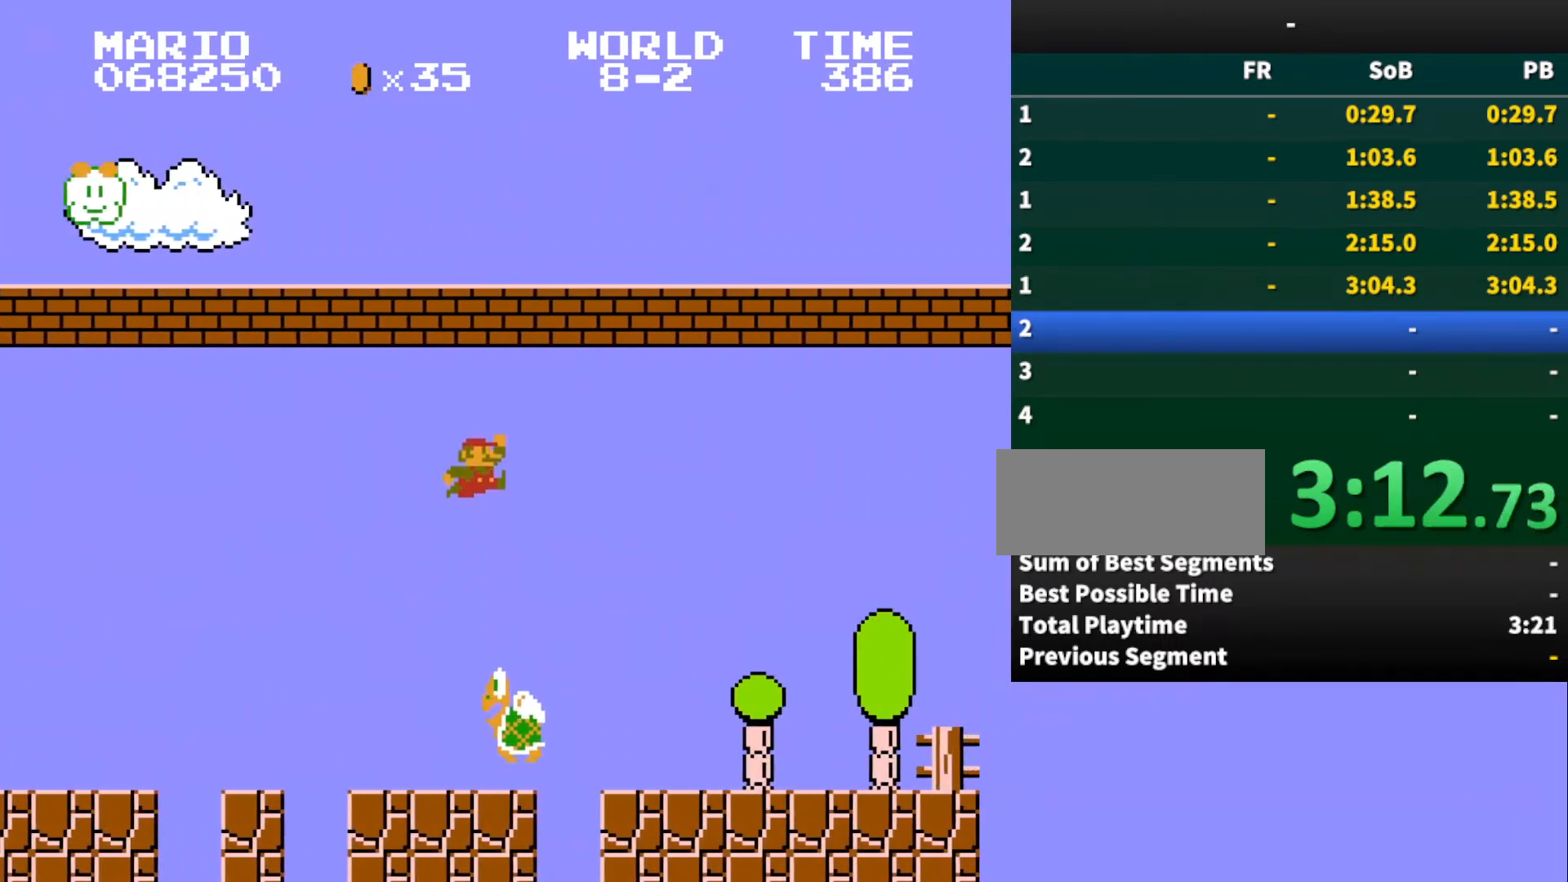
{"buttons": ["B", "DPAD_RIGHT"], "events": []}
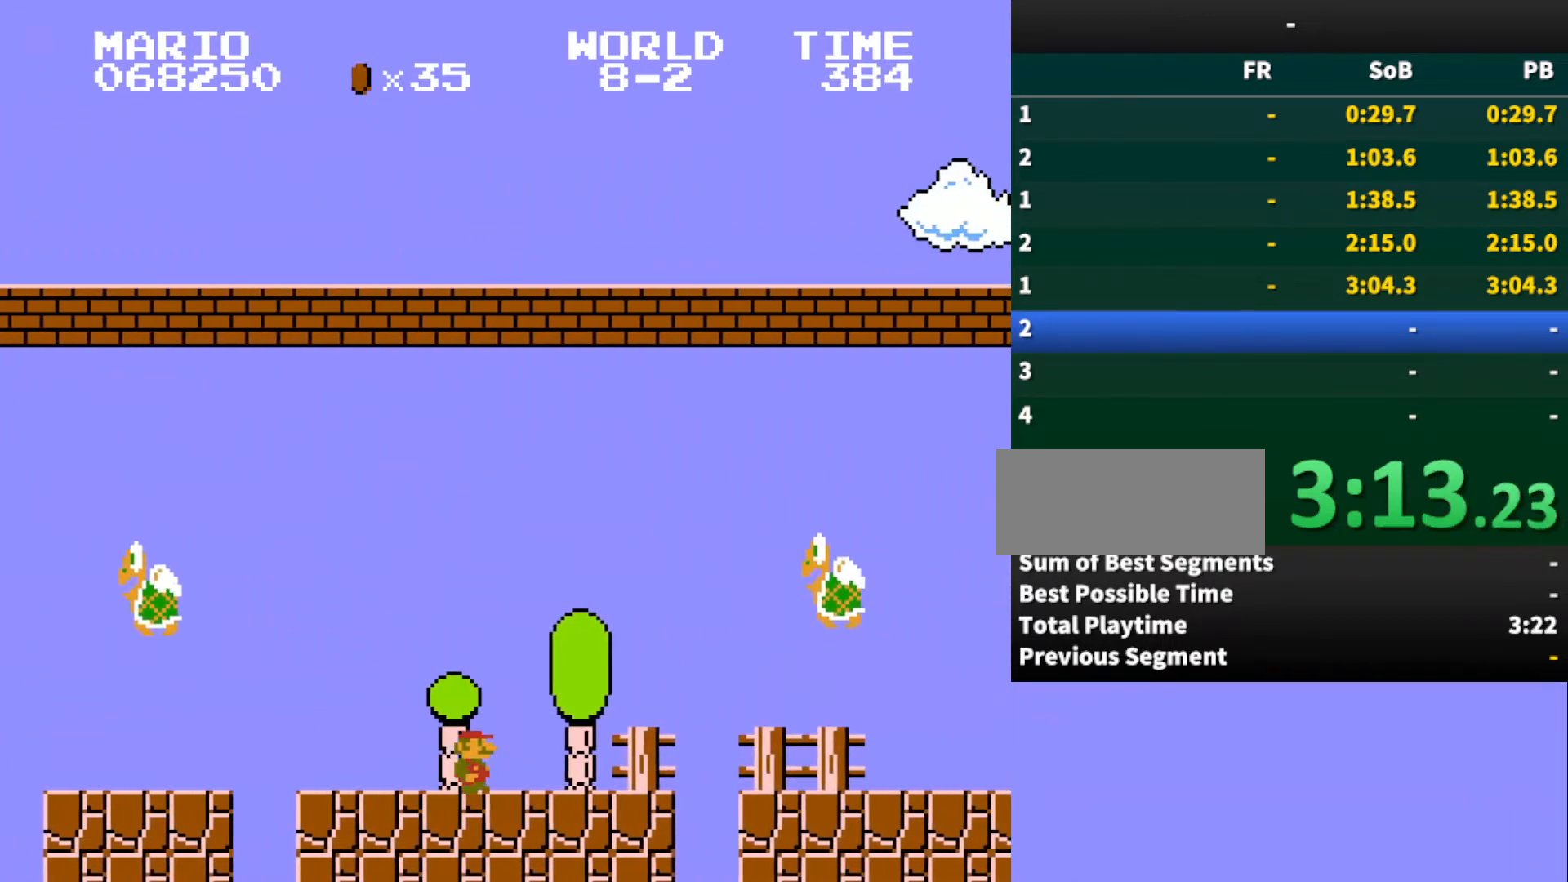
{"buttons": ["A", "B", "DPAD_RIGHT"], "events": [[167, "A", "down"]]}
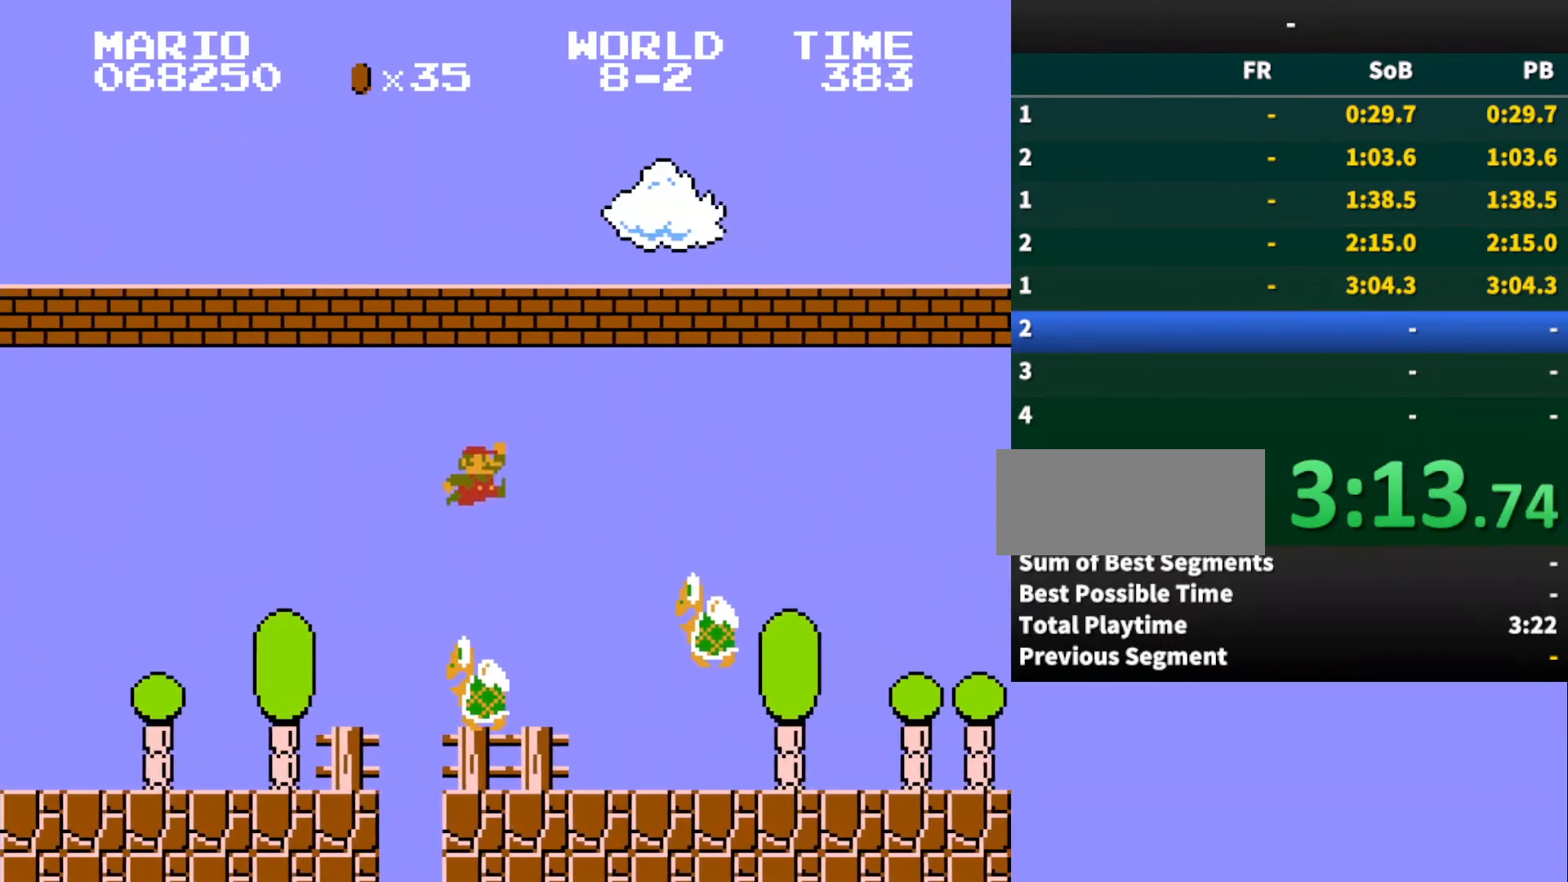
{"buttons": ["B", "DPAD_RIGHT"], "events": [[233, "A", "up"]]}
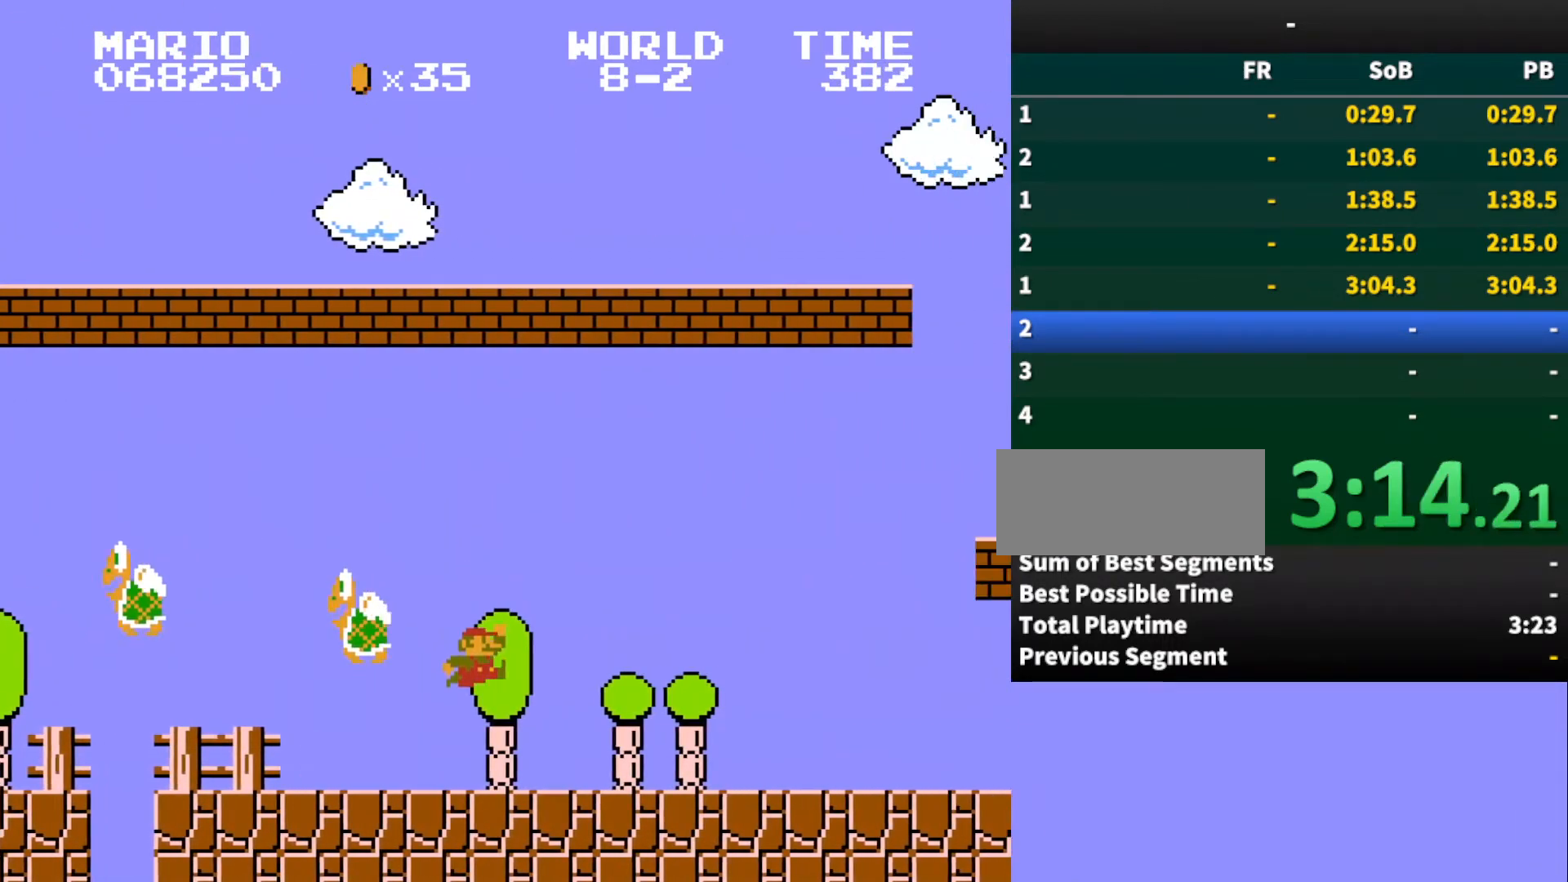
{"buttons": ["A", "B", "DPAD_RIGHT"], "events": [[300, "A", "down"]]}